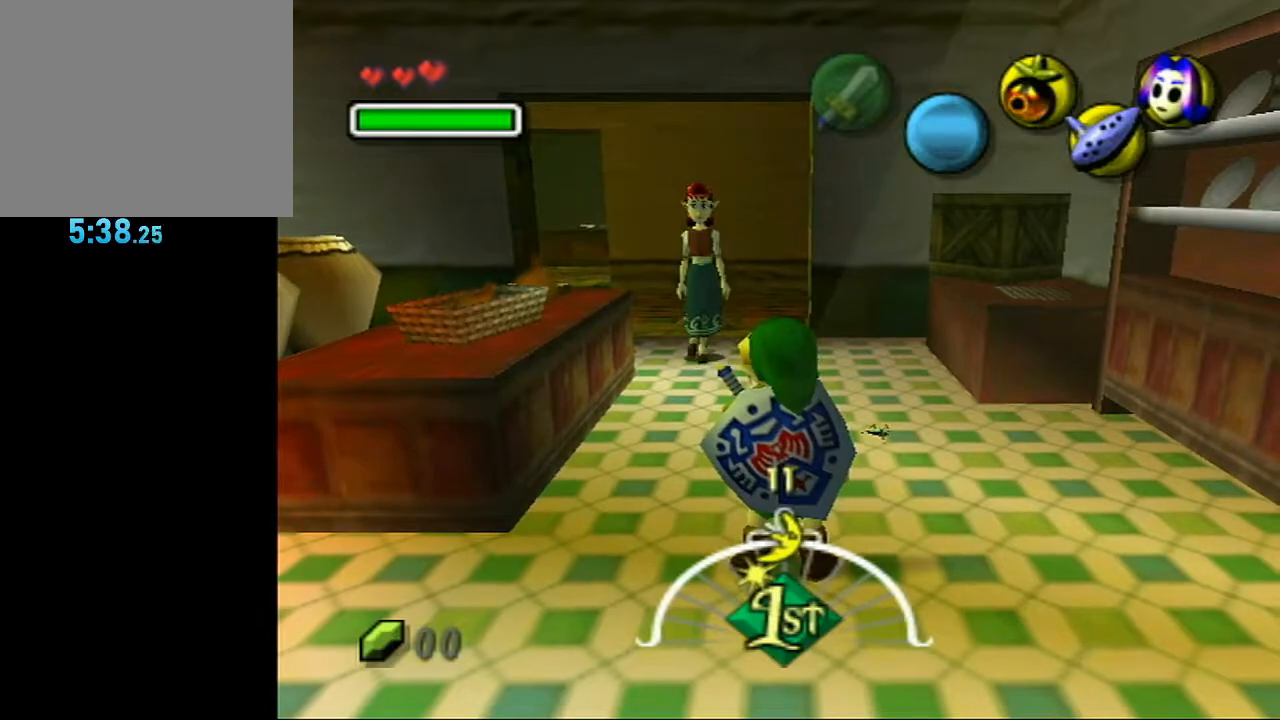
Gameplay with a controller (Nintendo layout); each line is a JSON object with the inputs held at the frame after it. "events" lists button and stick changes between this image and that frame as [ms after this image, input, new state], when the widget could be followed in between. Not read: L3 R3.
{"buttons": [], "left_stick": "center", "right_stick": "center", "events": []}
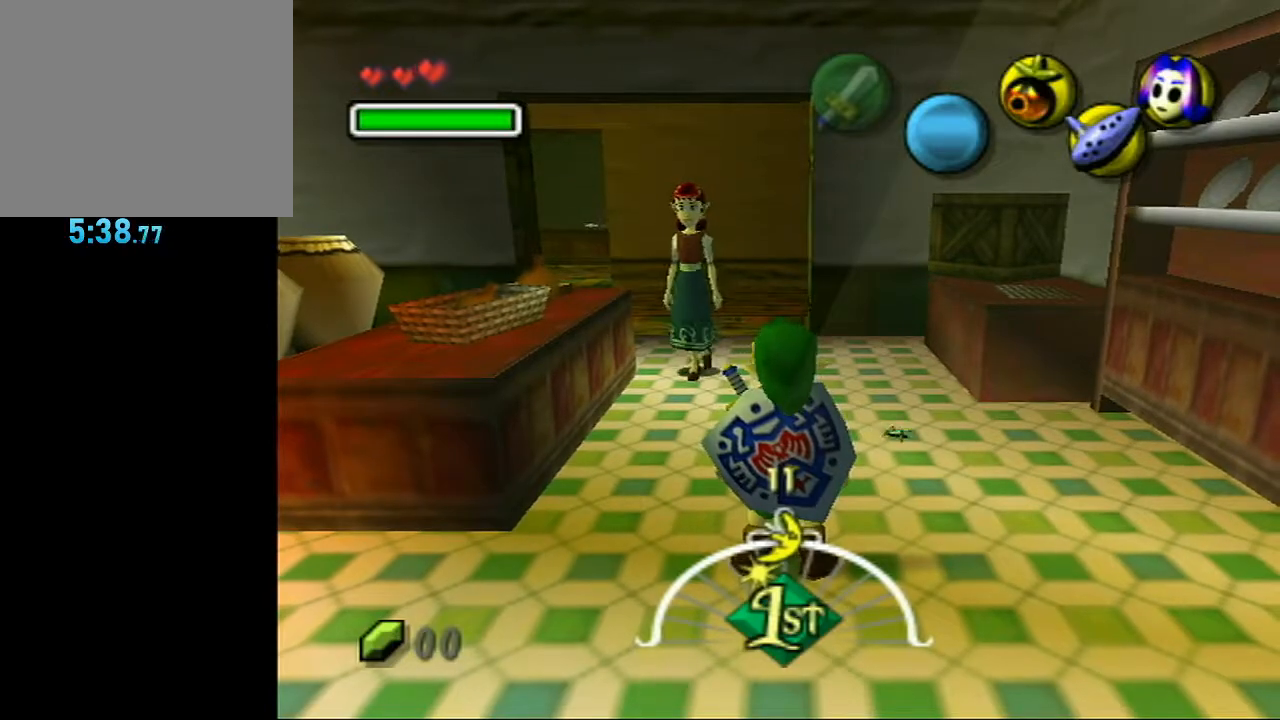
{"buttons": [], "left_stick": "center", "right_stick": "center", "events": []}
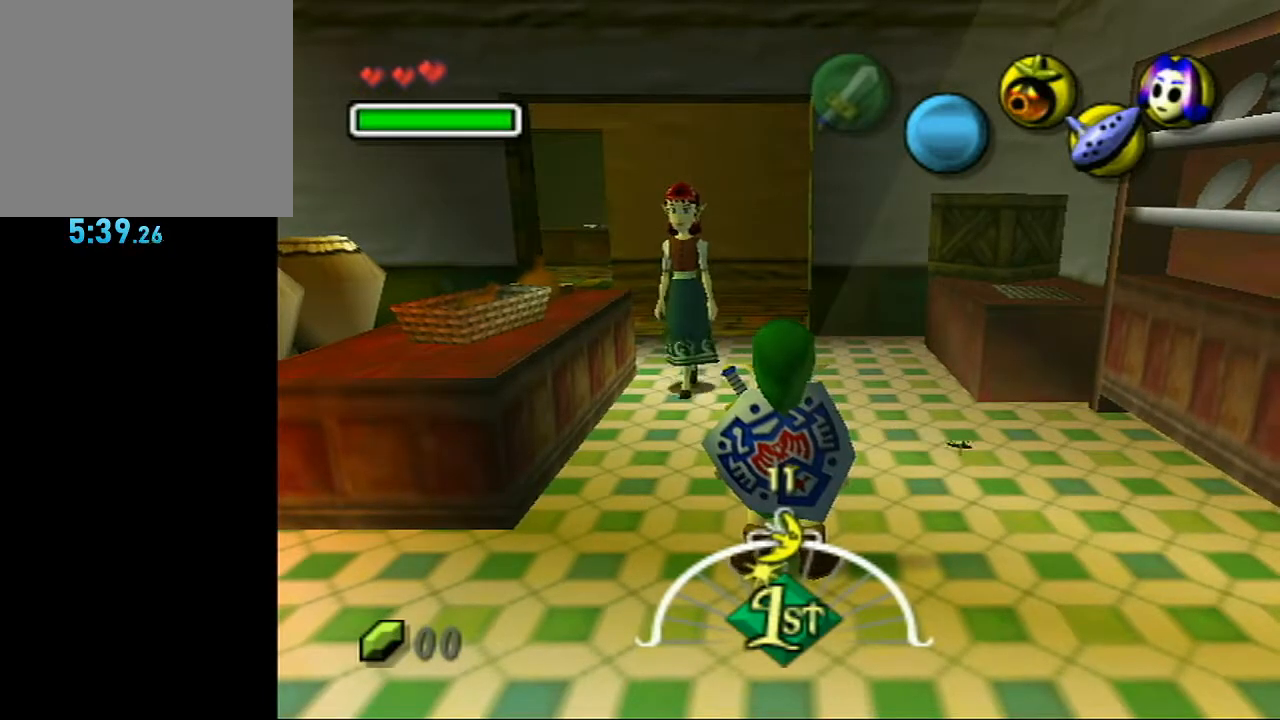
{"buttons": [], "left_stick": "up-left", "right_stick": "center", "events": [[467, "left_stick", "up-left"]]}
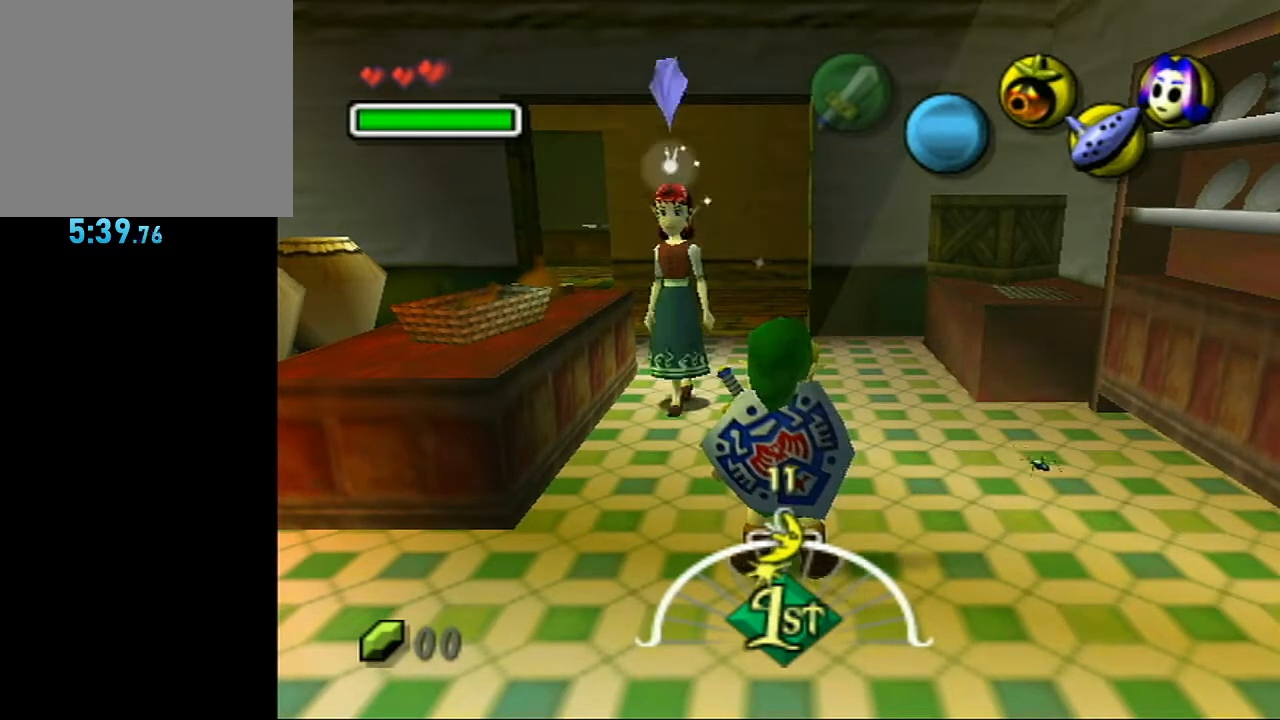
{"buttons": [], "left_stick": "center", "right_stick": "center", "events": [[267, "left_stick", "center"]]}
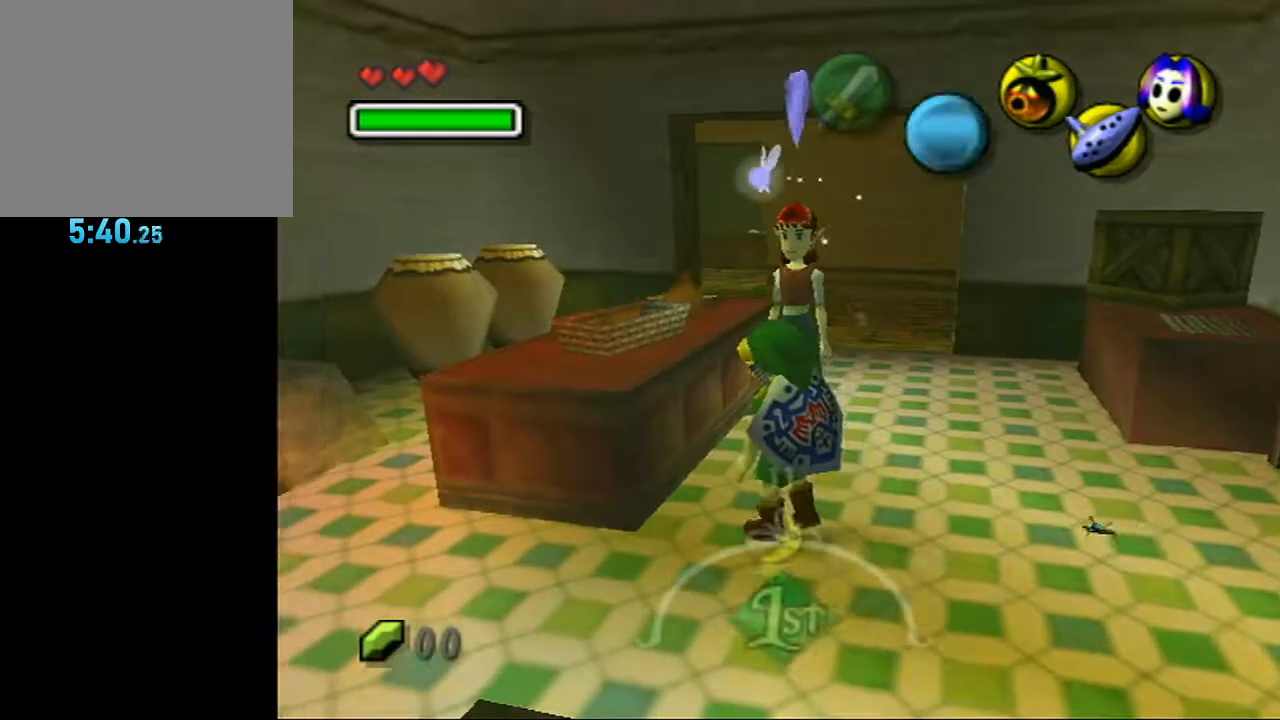
{"buttons": ["L1"], "left_stick": "center", "right_stick": "center", "events": [[250, "left_stick", "up"], [317, "L1", "down"], [433, "left_stick", "center"]]}
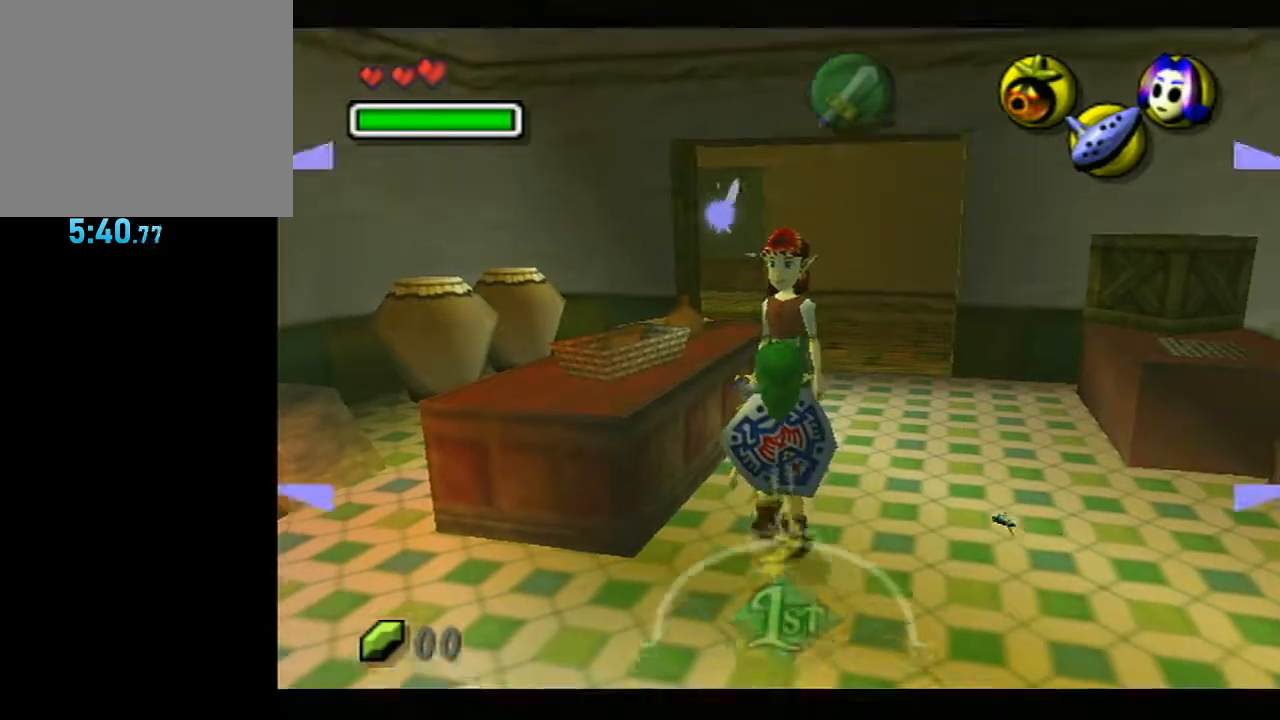
{"buttons": ["L1"], "left_stick": "center", "right_stick": "center", "events": []}
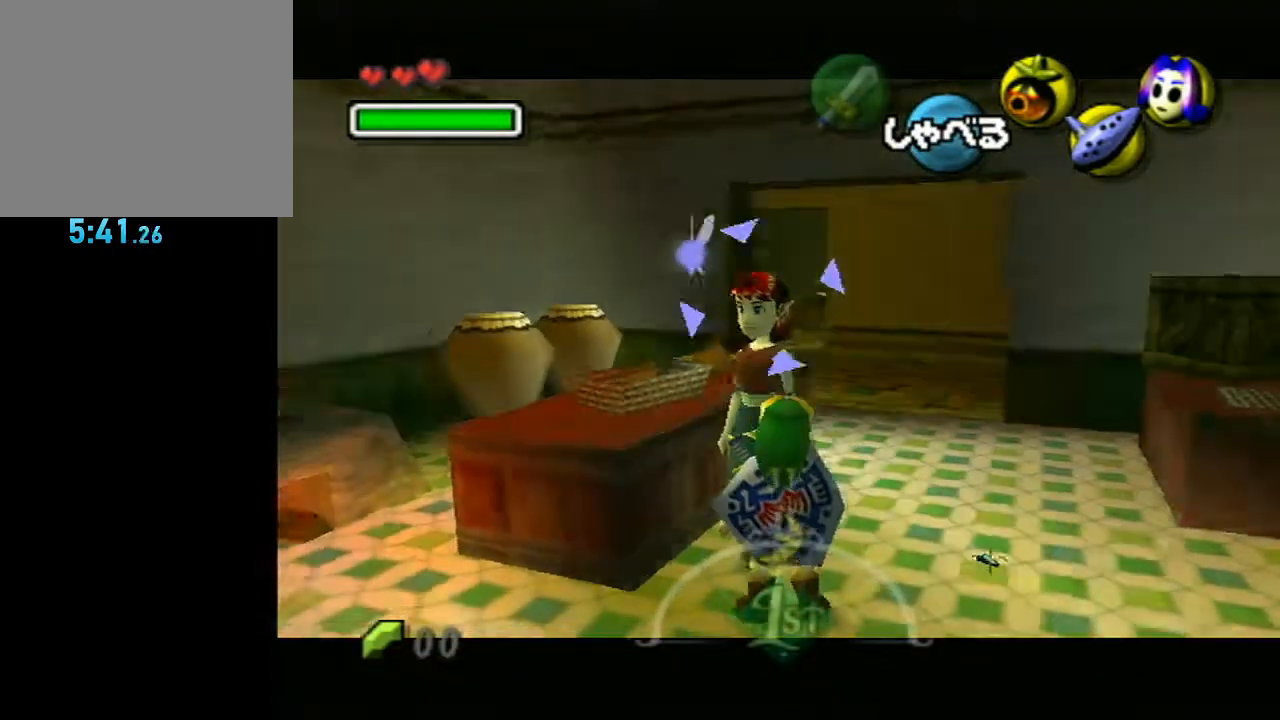
{"buttons": ["L1"], "left_stick": "center", "right_stick": "center", "events": [[217, "left_stick", "left"], [433, "left_stick", "center"]]}
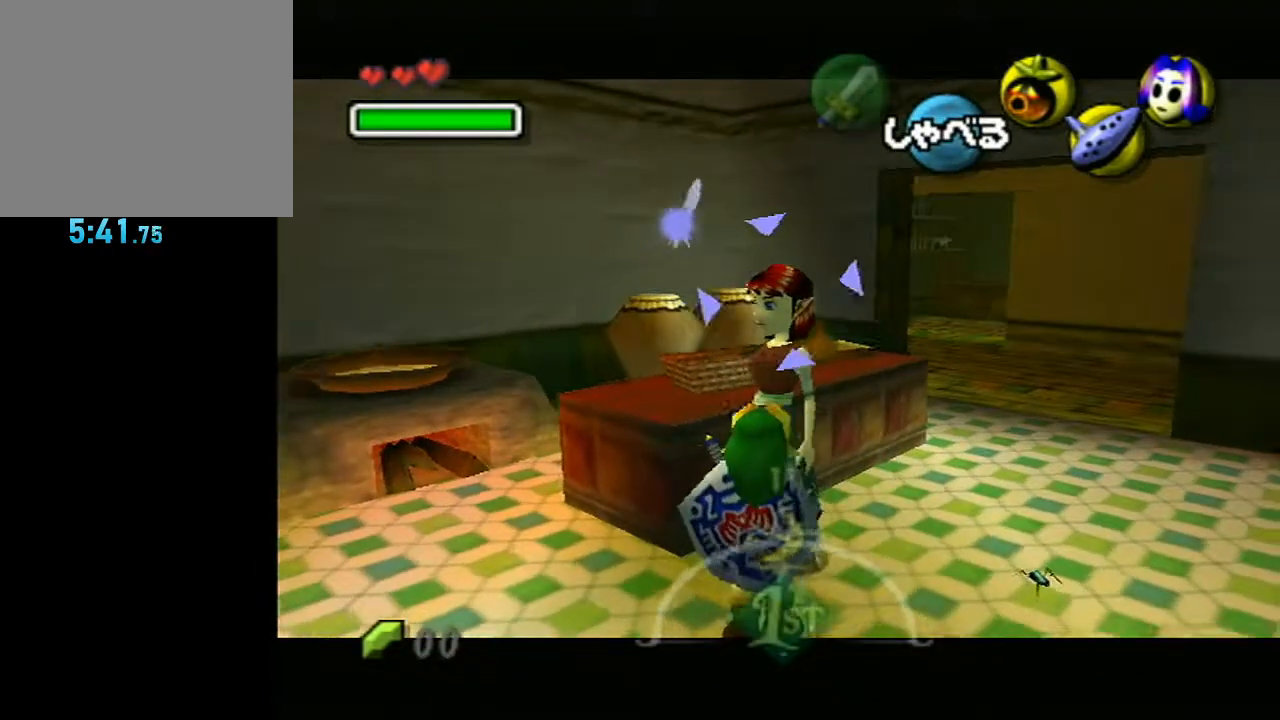
{"buttons": ["L1"], "left_stick": "center", "right_stick": "center", "events": [[417, "A", "down"], [500, "A", "up"]]}
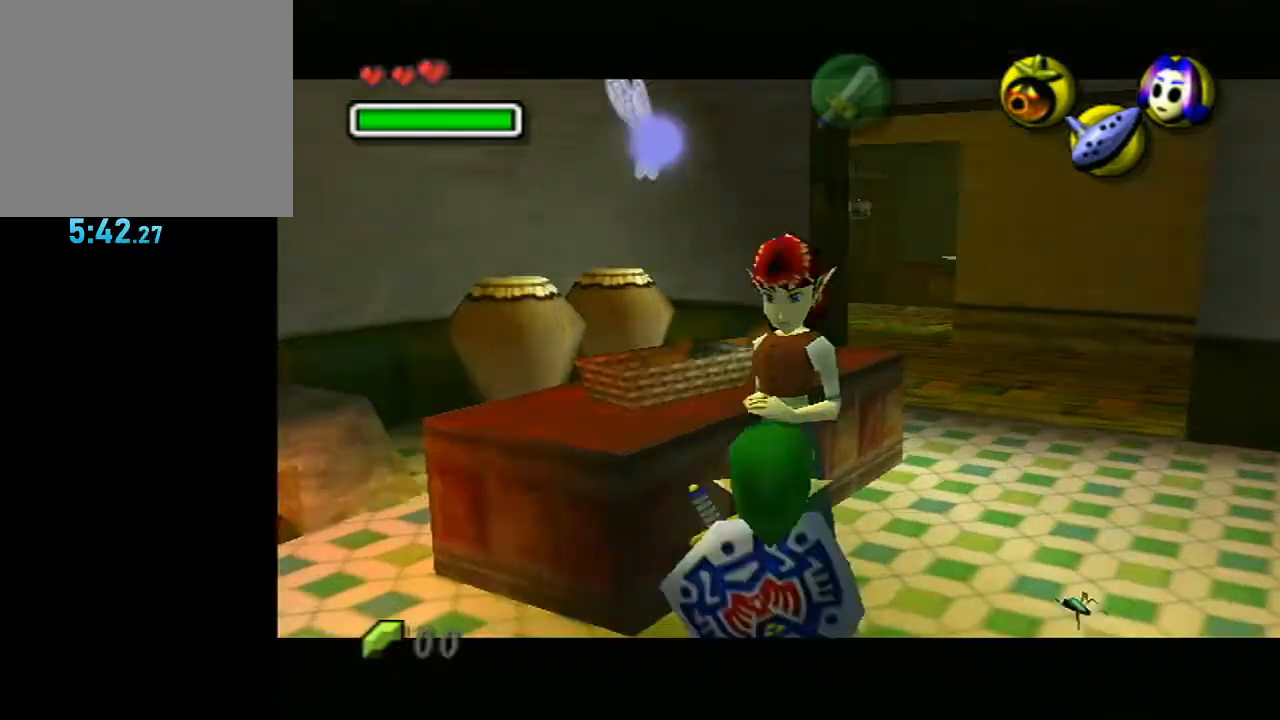
{"buttons": ["A", "B"], "left_stick": "center", "right_stick": "center", "events": [[100, "A", "down"], [150, "A", "up"], [183, "A", "down"], [350, "A", "up"], [400, "A", "down"], [400, "L1", "up"], [433, "A", "up"], [467, "B", "down"], [500, "A", "down"]]}
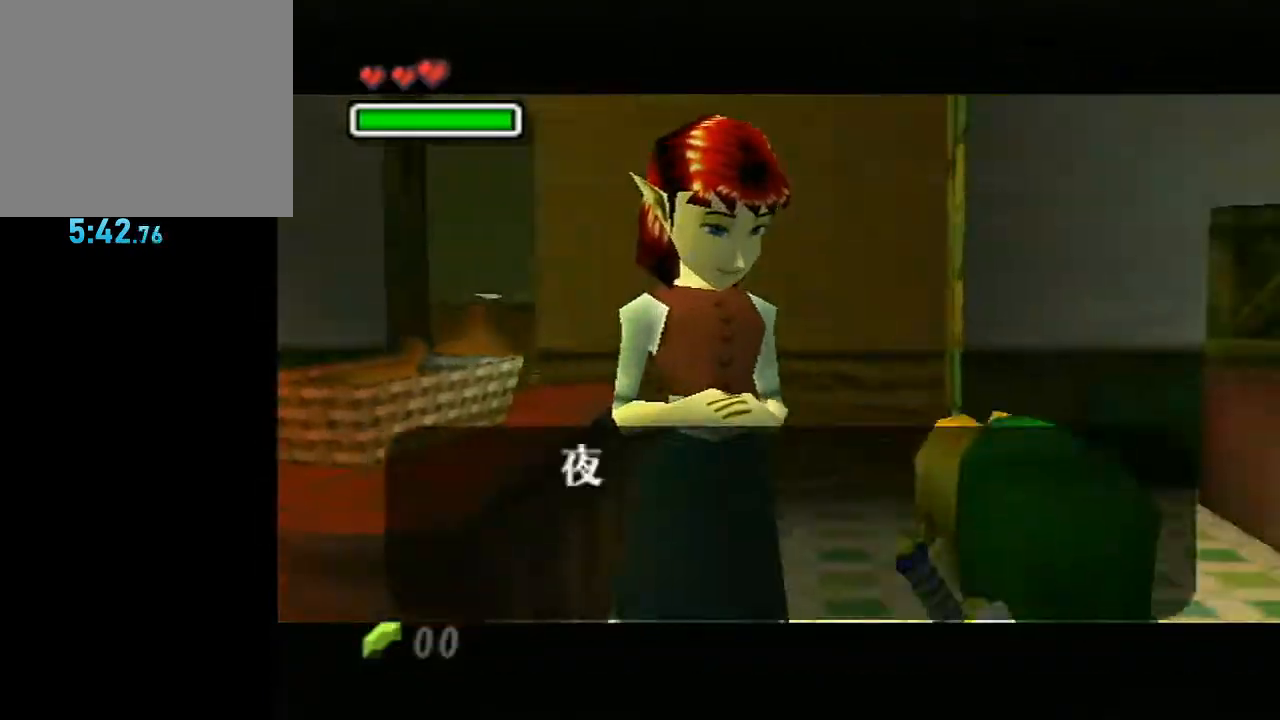
{"buttons": ["B"], "left_stick": "center", "right_stick": "center", "events": [[33, "A", "up"], [33, "B", "up"], [83, "B", "down"], [133, "B", "up"], [167, "B", "down"], [217, "A", "down"], [217, "B", "up"], [250, "A", "up"], [267, "B", "down"], [300, "A", "down"], [300, "B", "up"], [367, "A", "up"], [417, "A", "down"], [500, "A", "up"], [500, "B", "down"]]}
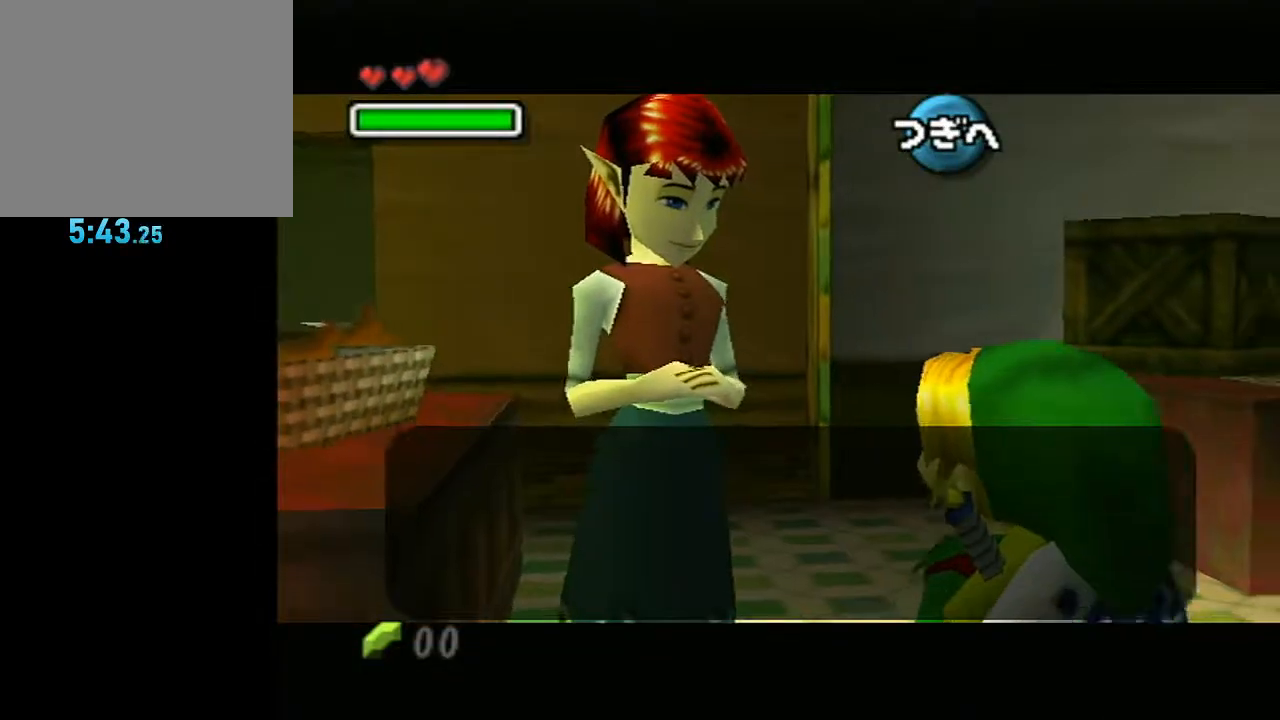
{"buttons": ["A"], "left_stick": "center", "right_stick": "center", "events": [[17, "B", "up"], [50, "A", "down"], [100, "A", "up"], [100, "B", "down"], [133, "B", "up"], [150, "A", "down"], [183, "A", "up"], [183, "B", "down"], [250, "B", "up"], [283, "A", "down"], [317, "A", "up"], [317, "B", "down"], [333, "B", "up"], [500, "A", "down"]]}
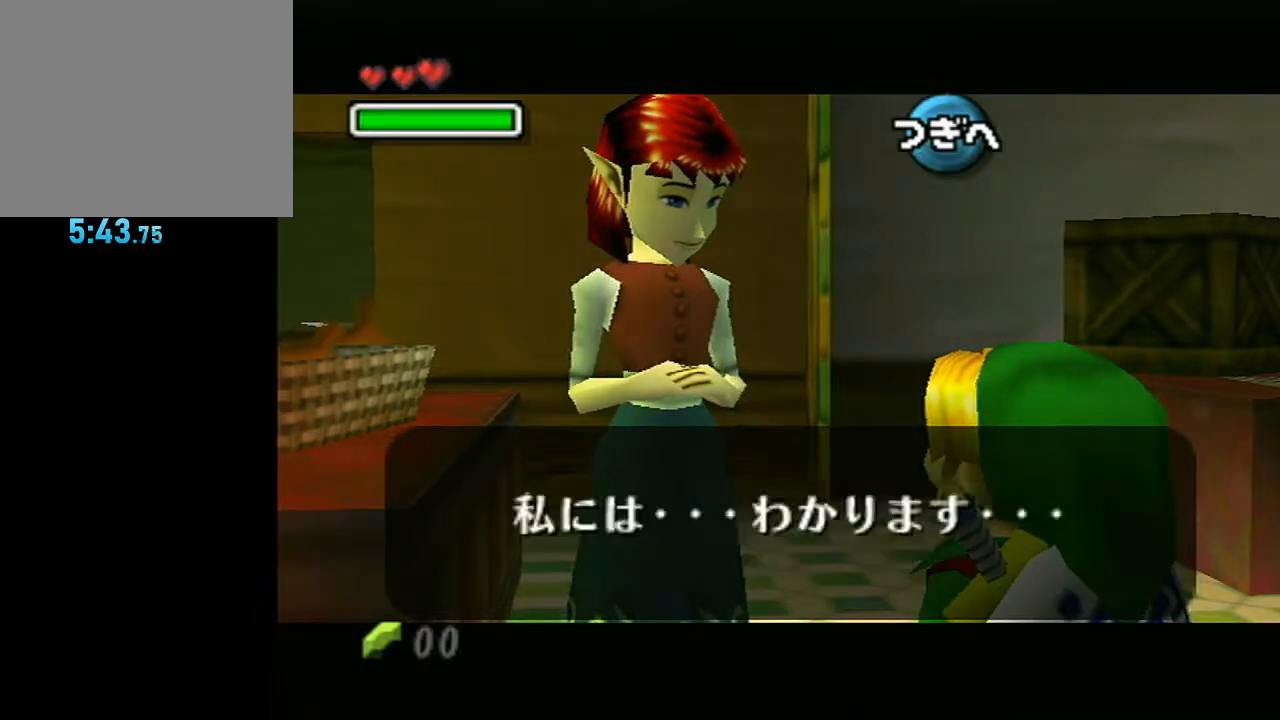
{"buttons": ["A"], "left_stick": "center", "right_stick": "center", "events": [[17, "B", "down"], [67, "A", "up"], [67, "B", "up"], [117, "A", "down"], [117, "B", "down"], [167, "B", "up"], [183, "A", "up"], [217, "A", "down"], [250, "B", "down"], [283, "B", "up"], [300, "A", "up"], [350, "A", "down"], [350, "B", "down"], [383, "B", "up"], [433, "A", "up"], [467, "B", "down"], [483, "A", "down"], [483, "B", "up"]]}
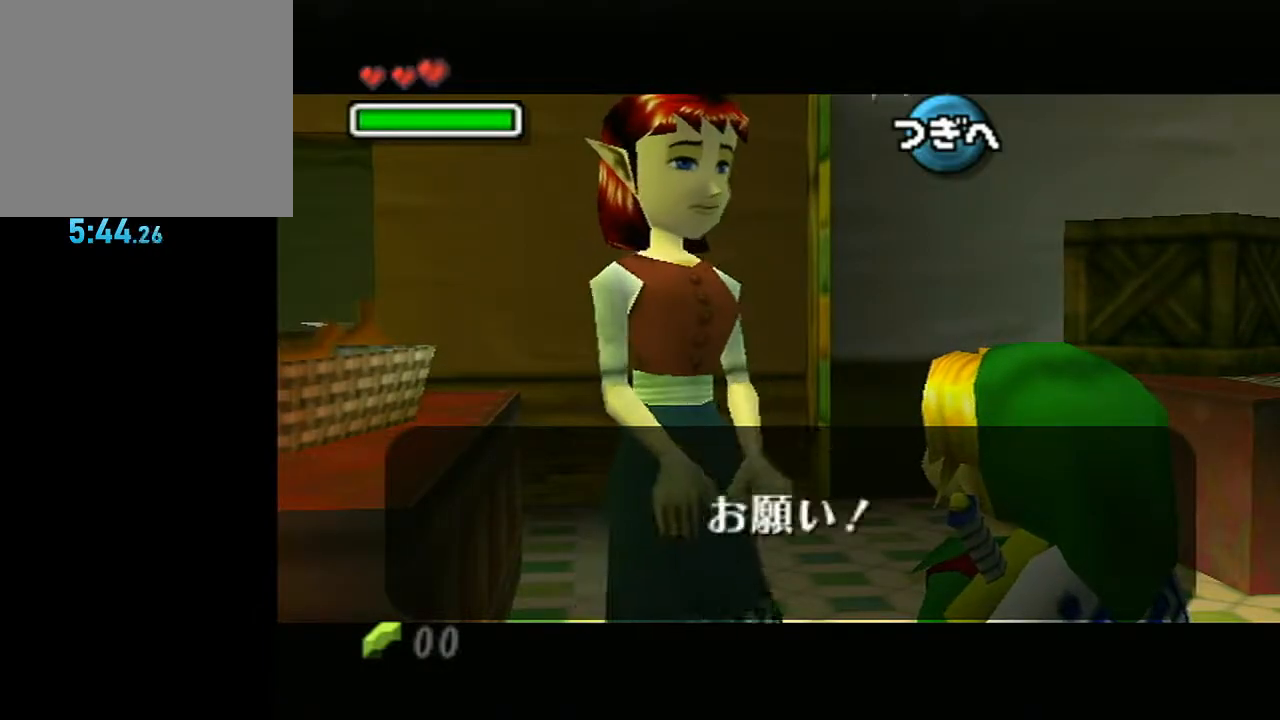
{"buttons": ["B"], "left_stick": "center", "right_stick": "center", "events": [[33, "A", "up"], [67, "B", "down"], [83, "A", "down"], [117, "B", "up"], [167, "A", "up"], [167, "B", "down"], [217, "A", "down"], [217, "B", "up"], [267, "A", "up"], [317, "B", "down"], [333, "A", "down"], [333, "B", "up"], [400, "A", "up"], [500, "B", "down"]]}
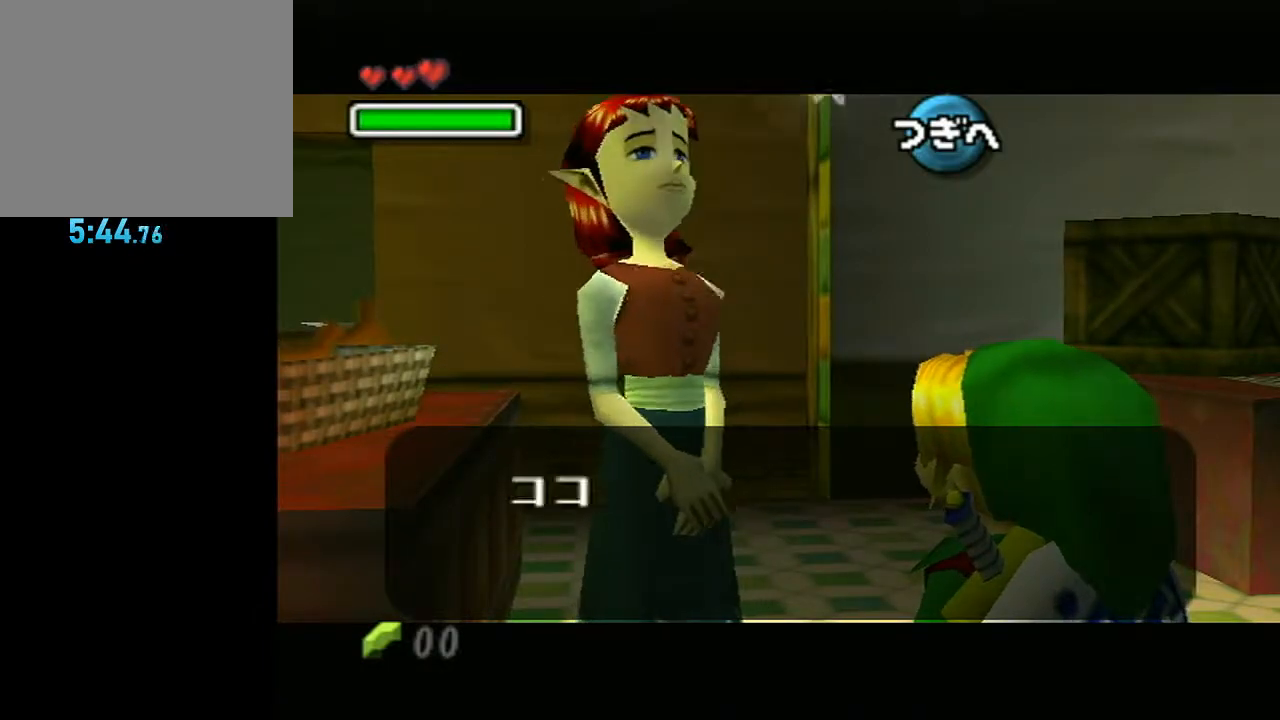
{"buttons": ["A"], "left_stick": "center", "right_stick": "center", "events": [[33, "A", "down"], [50, "B", "up"], [100, "A", "up"], [133, "B", "down"], [150, "A", "down"], [150, "B", "up"], [183, "A", "up"], [233, "A", "down"], [317, "A", "up"], [383, "A", "down"], [417, "A", "up"], [500, "A", "down"]]}
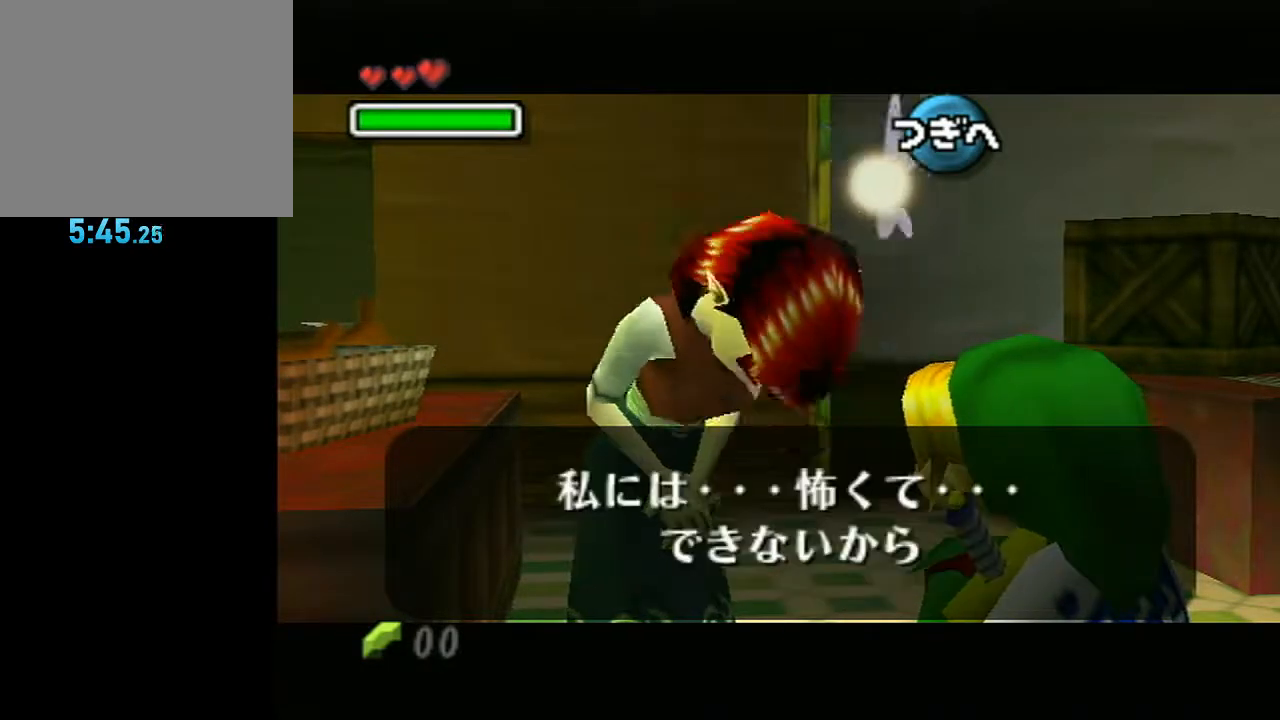
{"buttons": [], "left_stick": "center", "right_stick": "center", "events": [[67, "A", "up"], [100, "A", "down"], [167, "A", "up"], [217, "A", "down"], [283, "A", "up"], [333, "A", "down"], [400, "A", "up"], [433, "A", "down"], [500, "A", "up"]]}
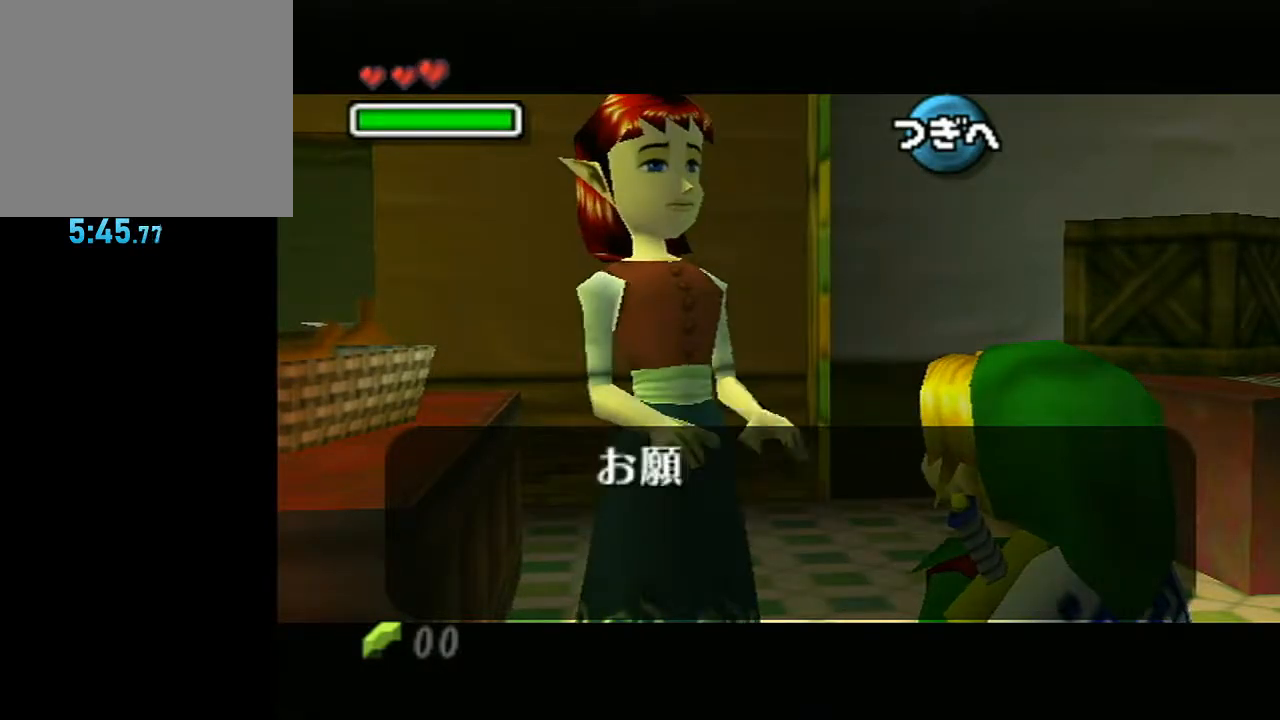
{"buttons": ["A"], "left_stick": "center", "right_stick": "center", "events": [[467, "A", "down"]]}
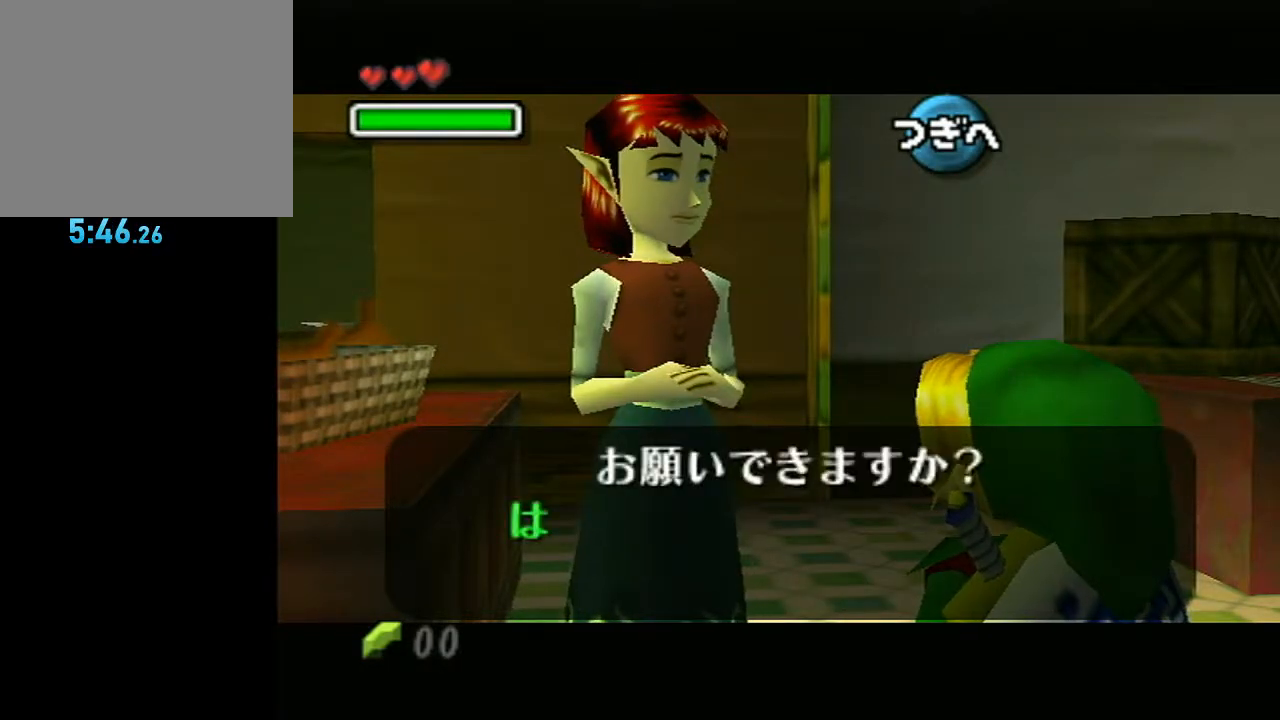
{"buttons": [], "left_stick": "center", "right_stick": "center", "events": [[33, "A", "up"], [83, "A", "down"], [133, "A", "up"], [183, "A", "down"], [233, "A", "up"], [317, "A", "down"], [383, "A", "up"], [417, "A", "down"], [500, "A", "up"]]}
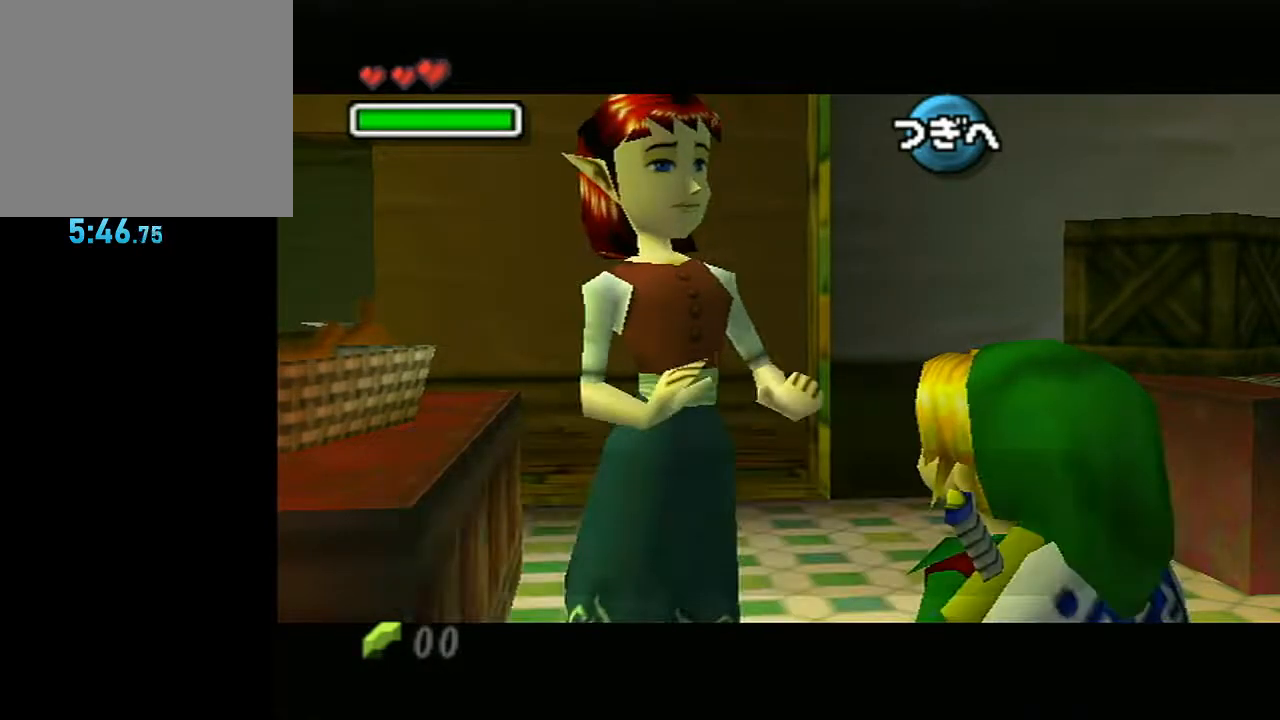
{"buttons": ["B"], "left_stick": "center", "right_stick": "center", "events": [[67, "A", "down"], [100, "A", "up"], [350, "B", "down"], [383, "A", "down"], [400, "B", "up"], [433, "A", "up"], [467, "B", "down"]]}
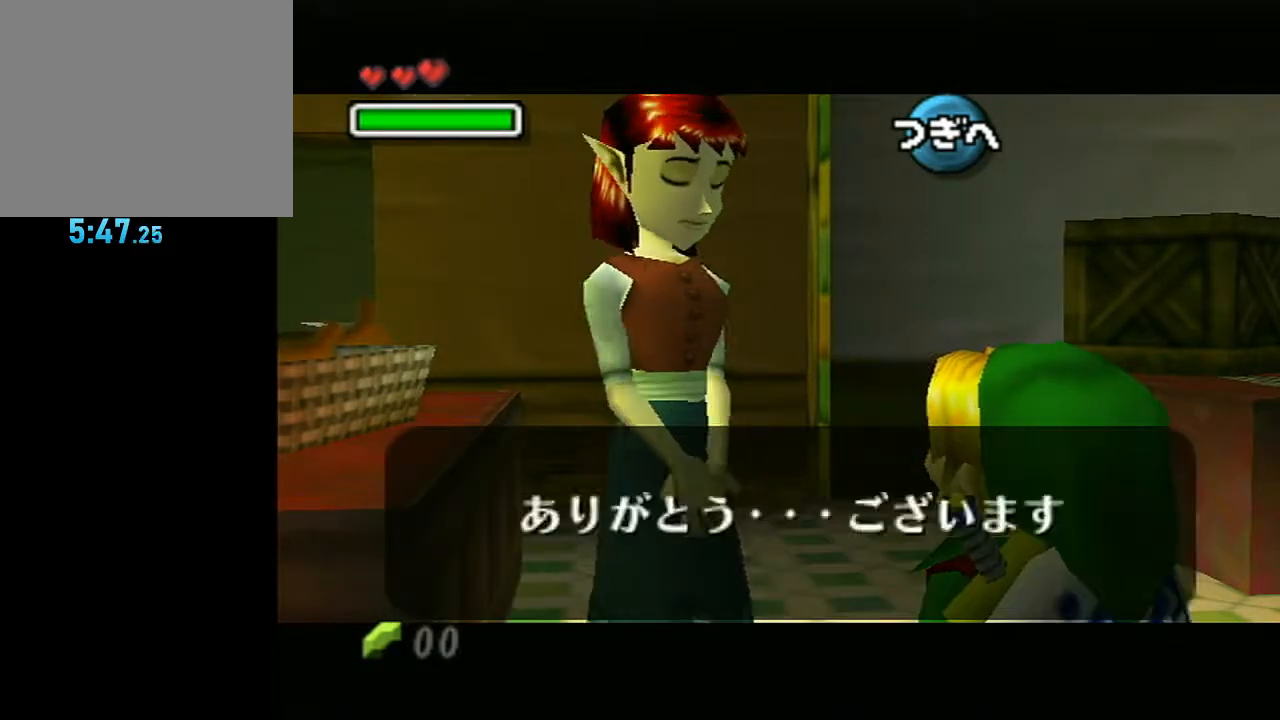
{"buttons": [], "left_stick": "center", "right_stick": "center", "events": [[33, "A", "down"], [33, "B", "up"], [67, "A", "up"], [67, "B", "down"], [133, "A", "down"], [133, "B", "up"], [167, "B", "down"], [183, "A", "up"], [217, "B", "up"], [250, "A", "down"], [267, "B", "down"], [317, "A", "up"], [317, "B", "up"], [350, "A", "down"], [400, "B", "down"], [433, "A", "up"], [433, "B", "up"]]}
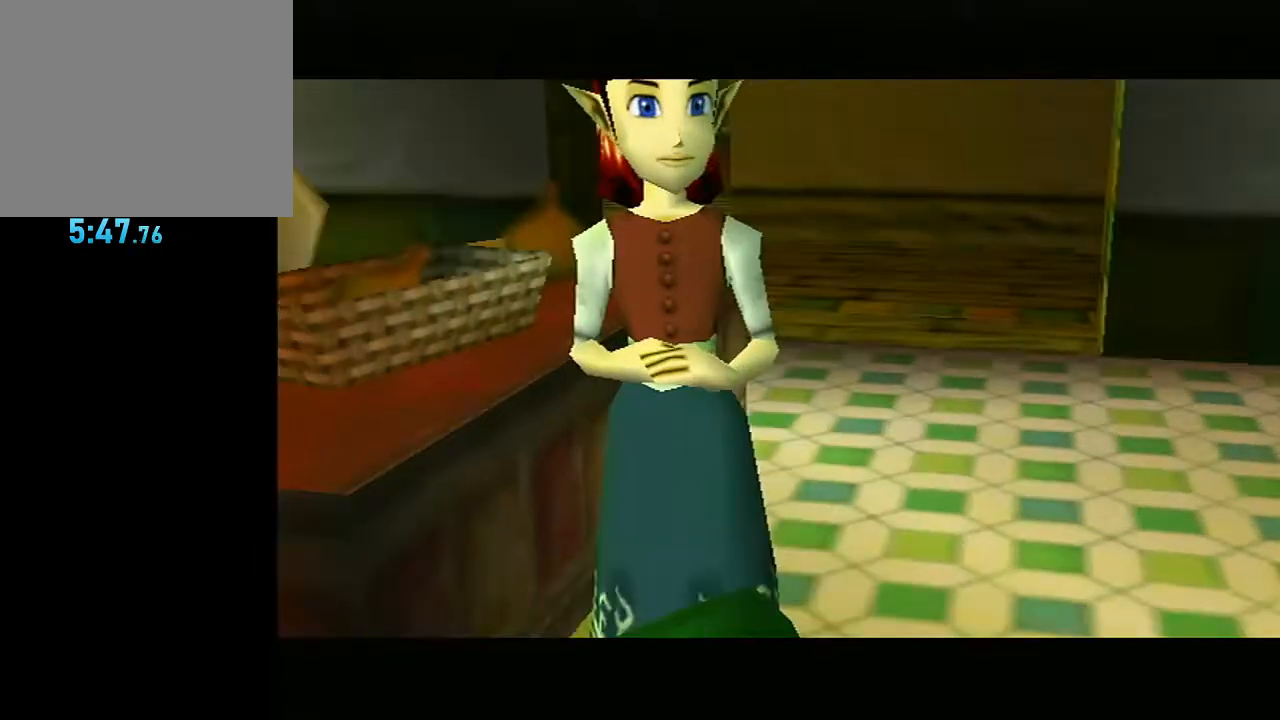
{"buttons": [], "left_stick": "center", "right_stick": "center", "events": []}
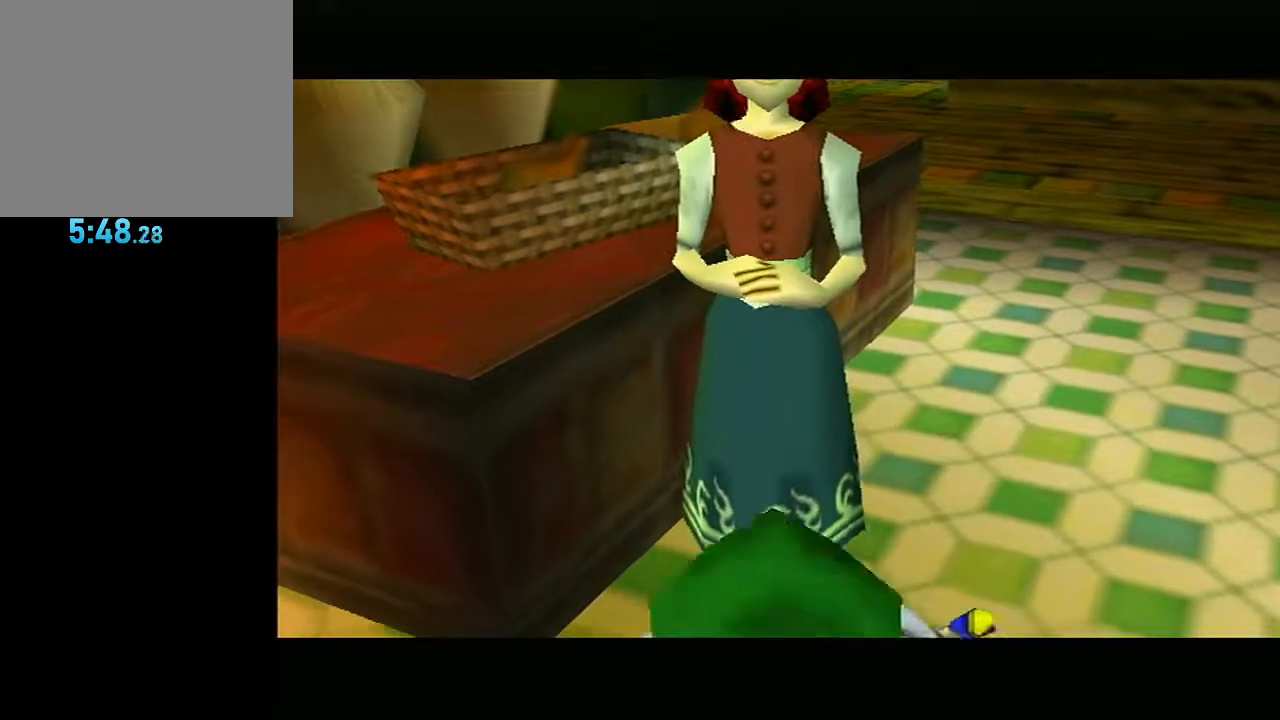
{"buttons": [], "left_stick": "center", "right_stick": "center", "events": []}
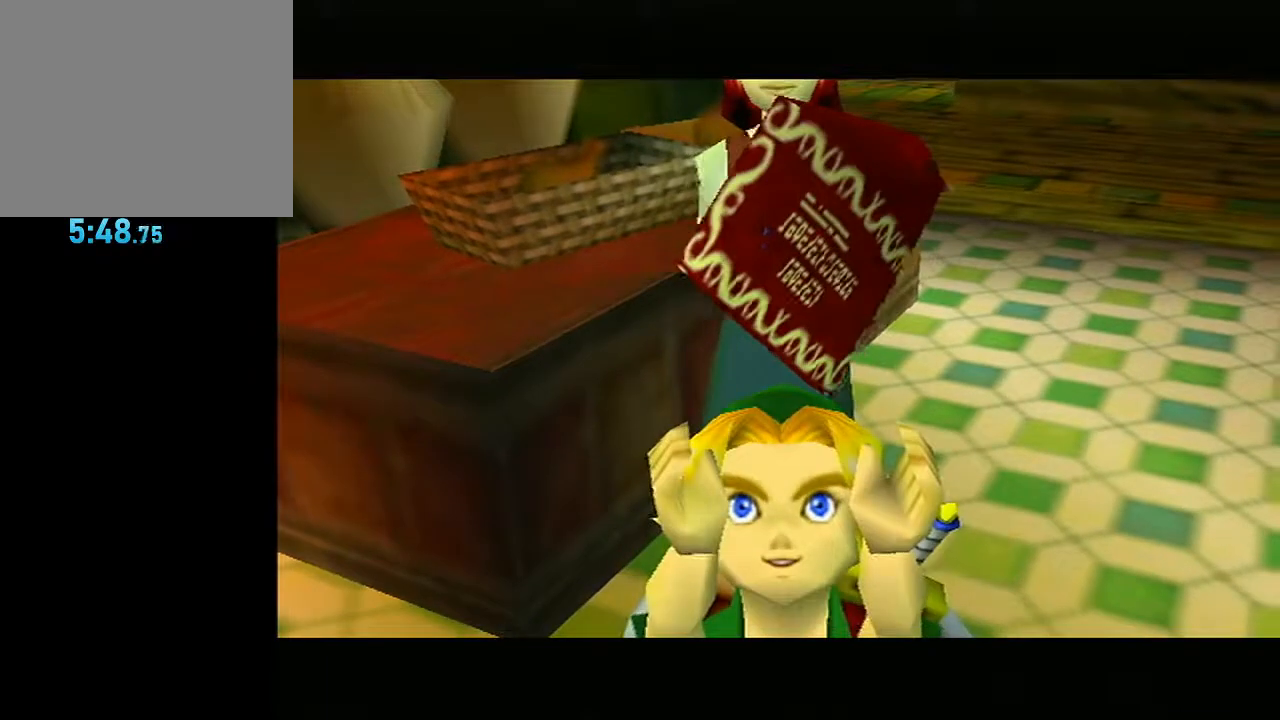
{"buttons": ["A"], "left_stick": "center", "right_stick": "up-right", "events": [[67, "right_stick", "up"], [117, "A", "down"], [183, "A", "up"], [267, "A", "down"], [350, "A", "up"], [400, "right_stick", "up-right"], [467, "A", "down"]]}
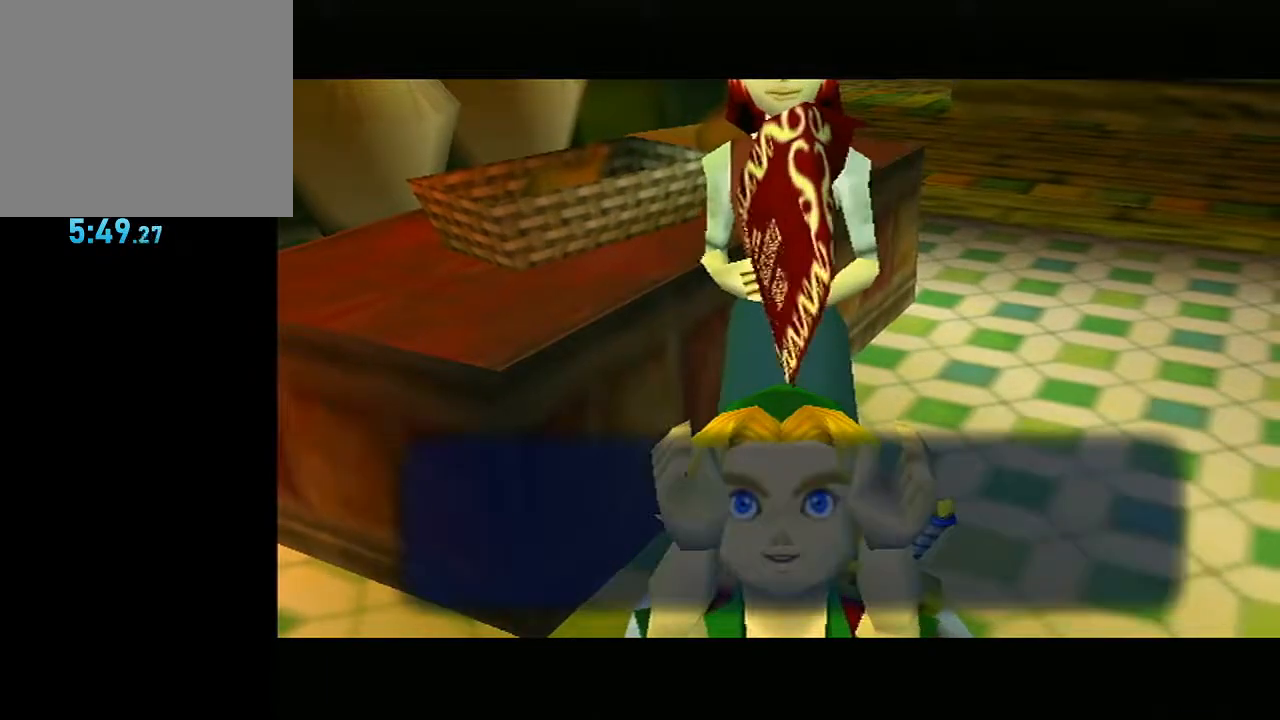
{"buttons": [], "left_stick": "center", "right_stick": "center", "events": [[33, "A", "up"], [100, "B", "down"], [133, "A", "down"], [133, "B", "up"], [250, "A", "up"], [250, "B", "down"], [317, "A", "down"], [317, "B", "up"], [400, "A", "up"], [433, "right_stick", "up"], [500, "right_stick", "center"]]}
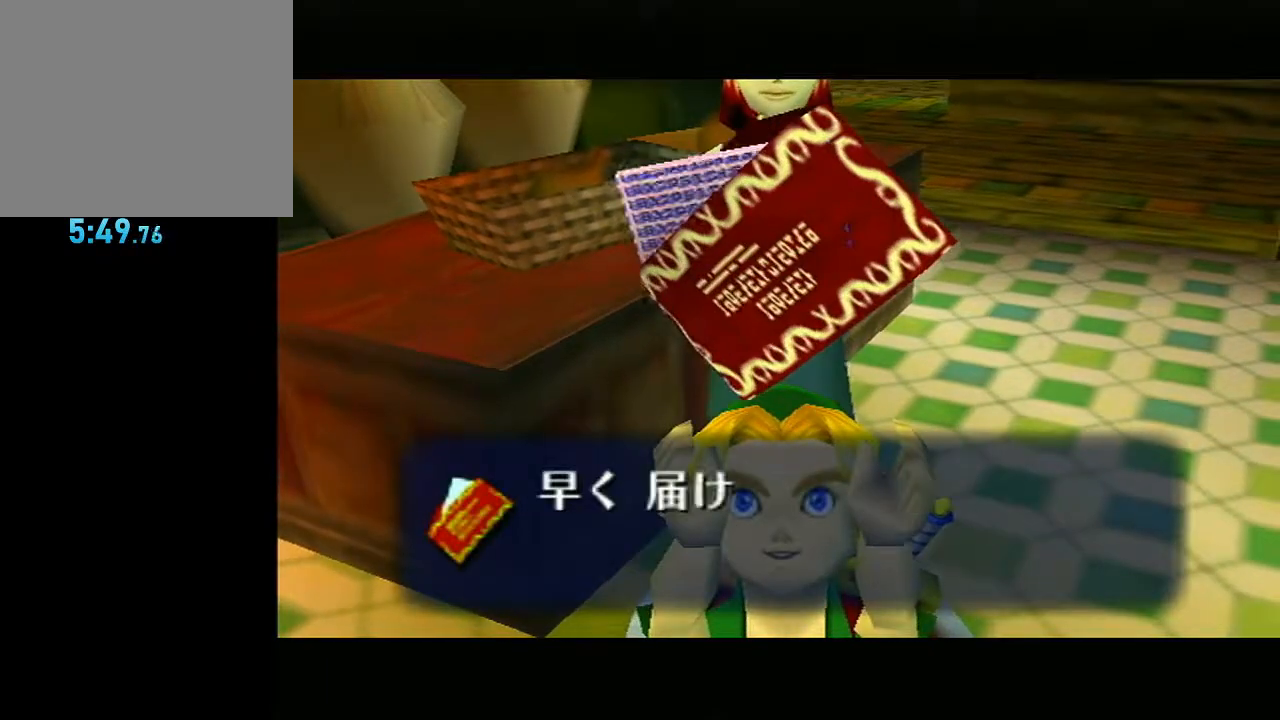
{"buttons": [], "left_stick": "center", "right_stick": "up", "events": [[300, "B", "down"], [383, "B", "up"], [400, "A", "down"], [433, "right_stick", "up"], [467, "A", "up"]]}
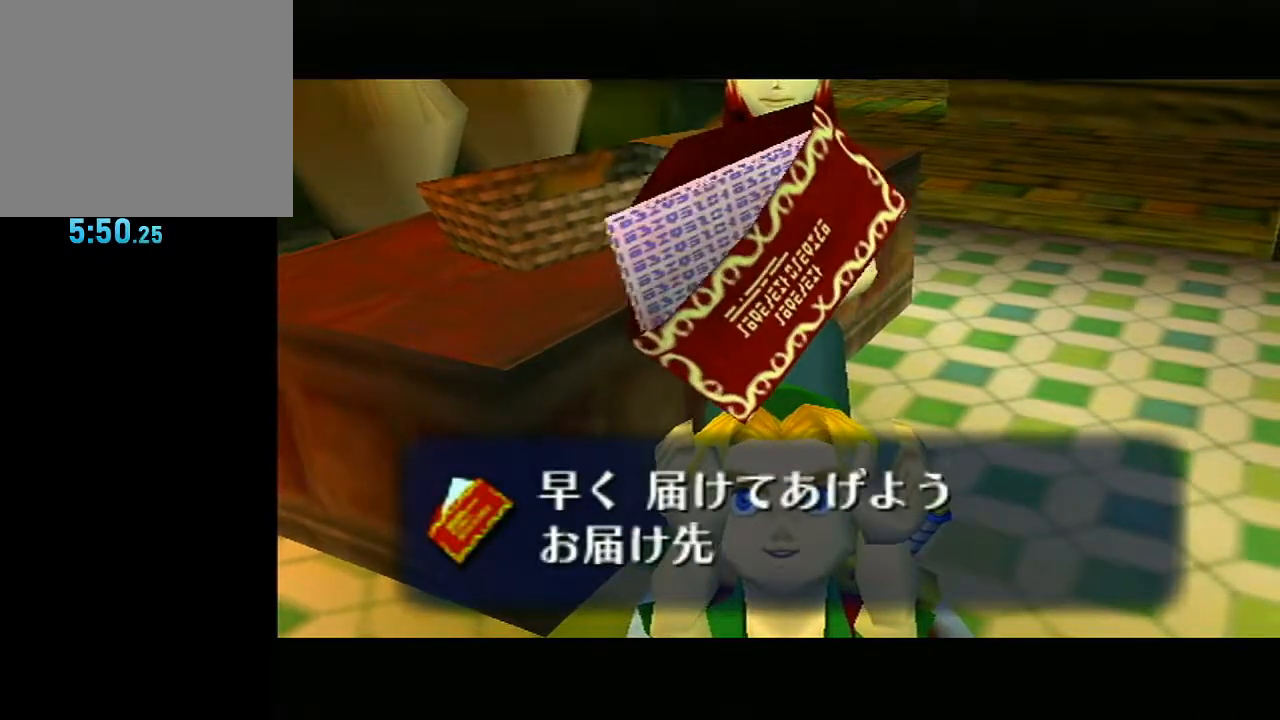
{"buttons": ["A"], "left_stick": "center", "right_stick": "up", "events": [[33, "B", "down"], [67, "B", "up"], [83, "A", "down"], [183, "A", "up"], [217, "B", "down"], [217, "right_stick", "center"], [233, "B", "up"], [267, "A", "down"], [267, "right_stick", "up"], [317, "right_stick", "center"], [367, "A", "up"], [367, "right_stick", "up"], [417, "B", "down"], [433, "B", "up"], [433, "right_stick", "center"], [467, "A", "down"], [500, "right_stick", "up"]]}
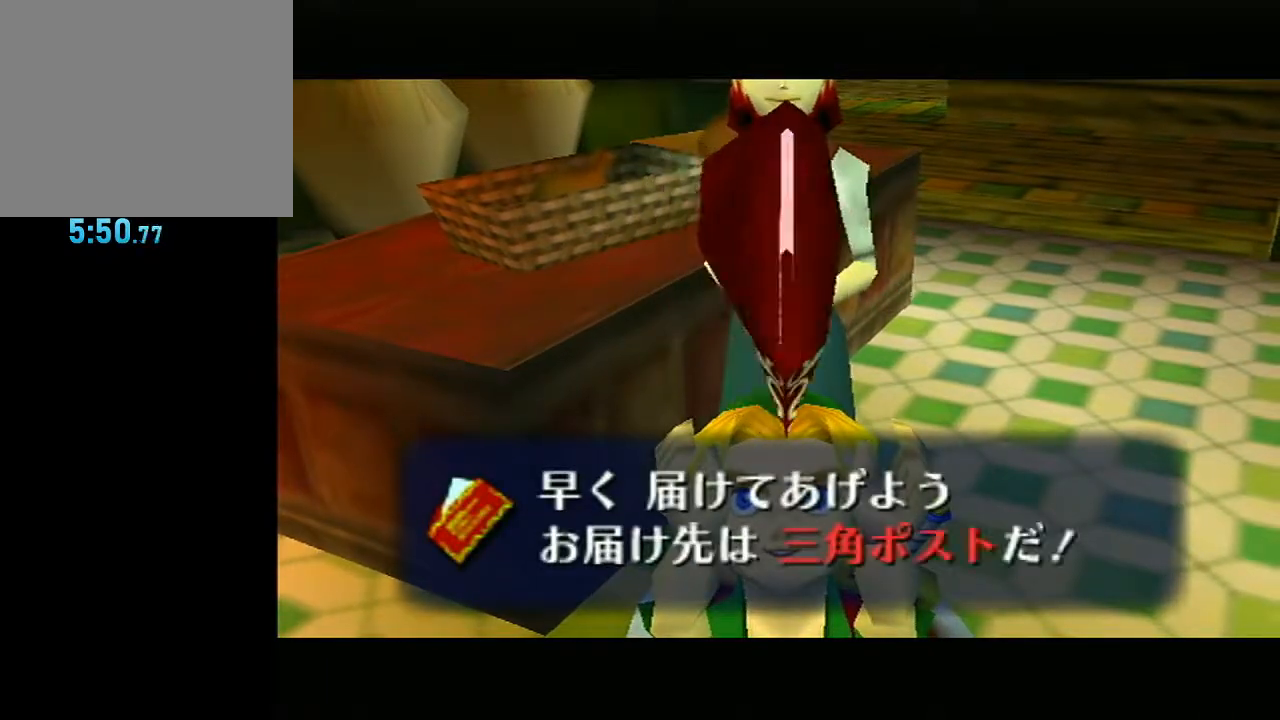
{"buttons": [], "left_stick": "center", "right_stick": "center", "events": [[33, "right_stick", "center"], [50, "A", "up"], [83, "B", "down"], [83, "right_stick", "up"], [150, "A", "down"], [150, "B", "up"], [250, "B", "down"], [283, "A", "up"], [317, "B", "up"], [383, "right_stick", "center"]]}
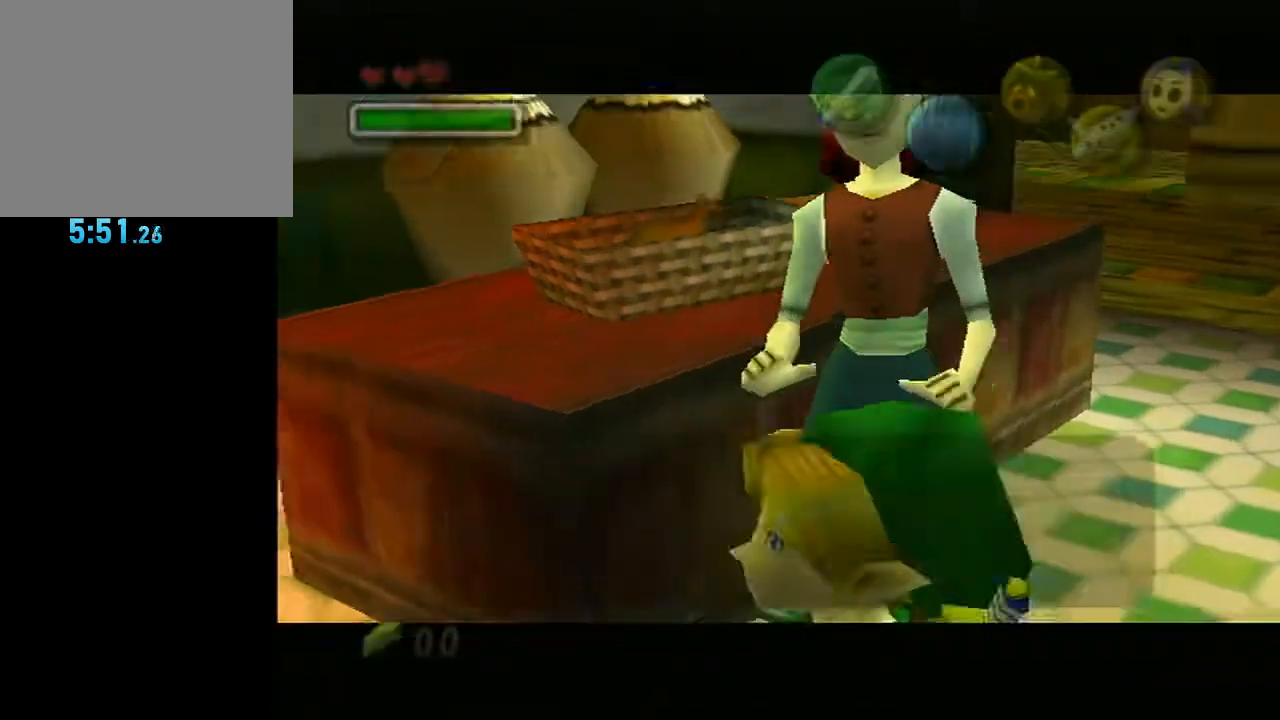
{"buttons": ["A", "B"], "left_stick": "center", "right_stick": "center", "events": [[117, "R1", "down"], [150, "R1", "up"], [383, "B", "down"], [433, "A", "down"], [433, "B", "up"], [467, "B", "down"]]}
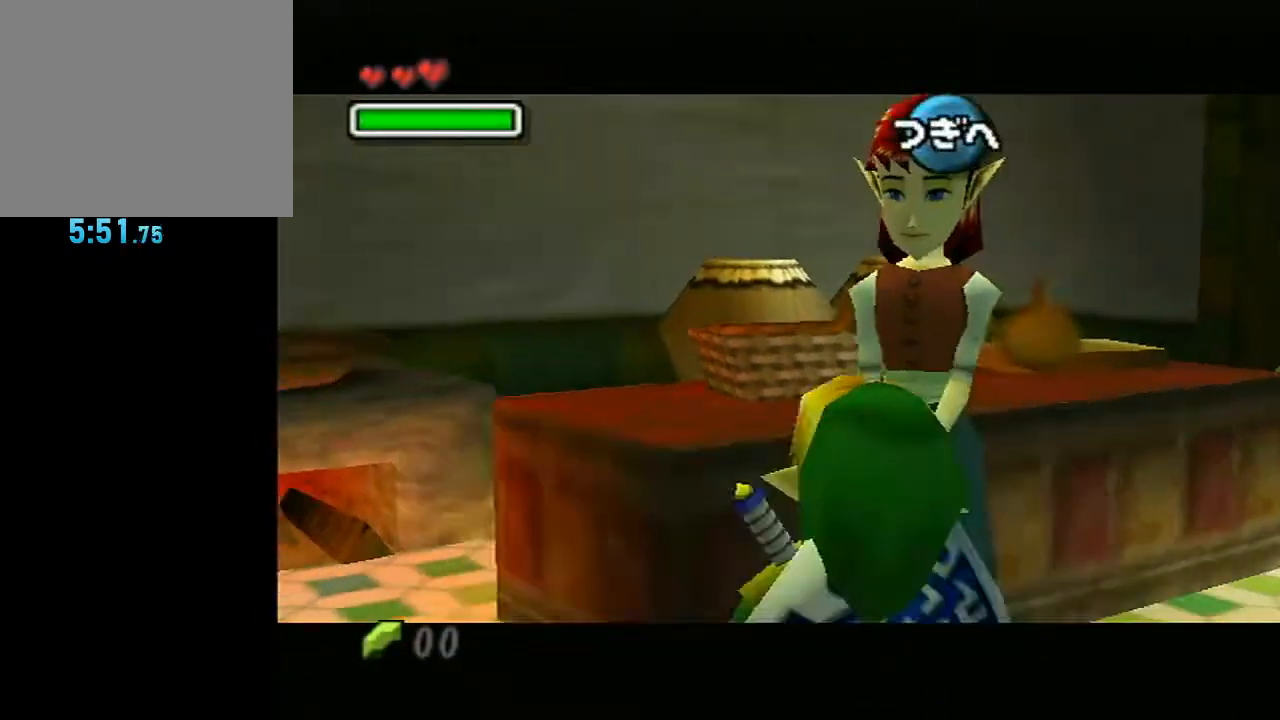
{"buttons": [], "left_stick": "center", "right_stick": "center", "events": [[33, "A", "up"], [33, "B", "up"], [83, "A", "down"], [83, "B", "down"], [133, "B", "up"], [167, "A", "up"], [183, "B", "down"], [217, "A", "down"], [250, "A", "up"], [250, "B", "up"], [267, "B", "down"], [317, "A", "down"], [350, "B", "up"], [367, "A", "up"]]}
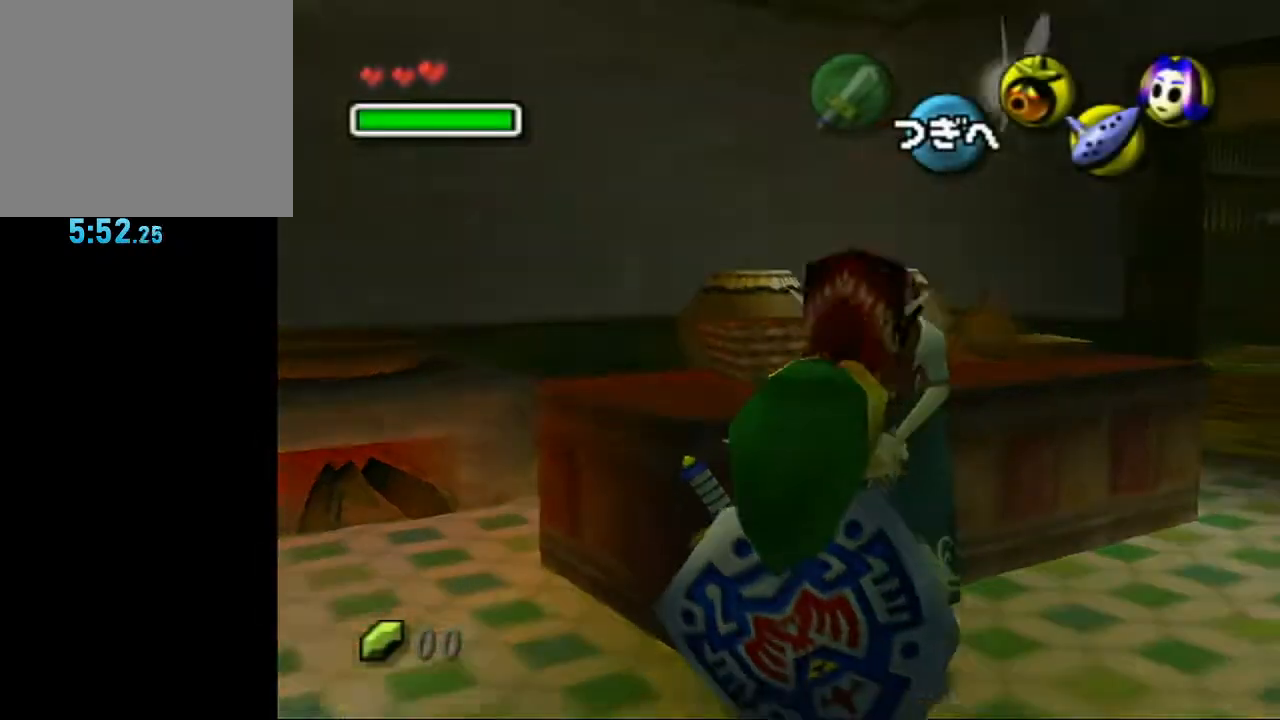
{"buttons": [], "left_stick": "center", "right_stick": "center", "events": []}
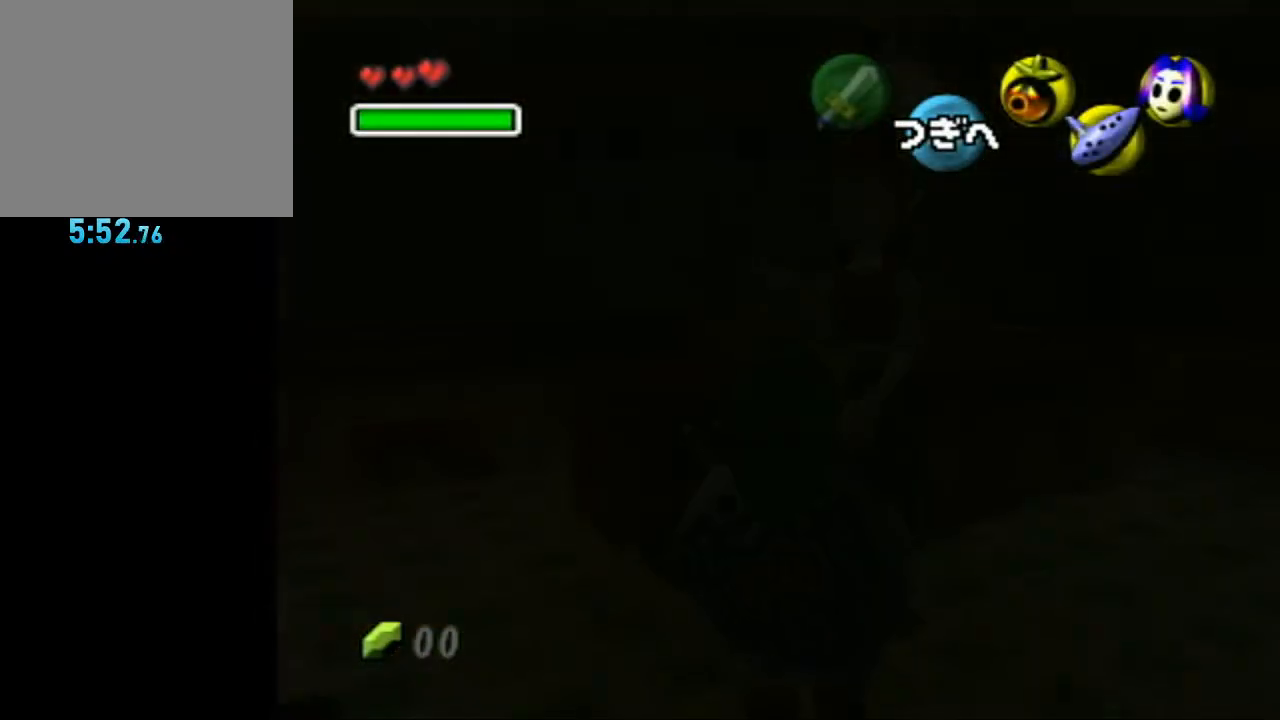
{"buttons": [], "left_stick": "center", "right_stick": "center", "events": []}